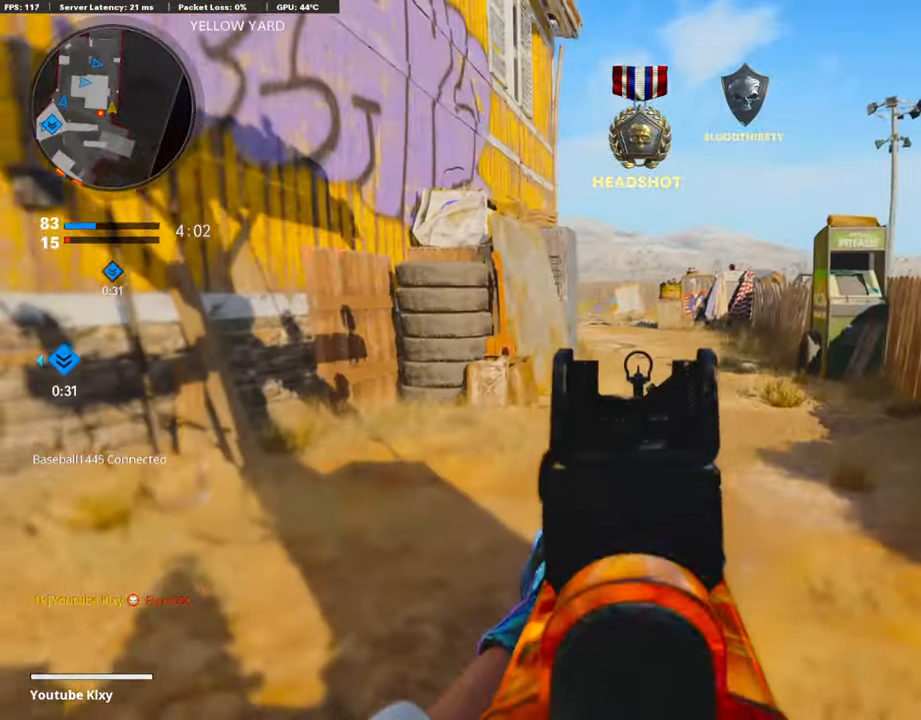
Gameplay with a controller (PlayStation layout); each line is a JSON object with the inputs held at the frame after it. "events" lists button and stick changes between this image and that frame as [ms after this image, input, new state], when the widget could be followed in between.
{"buttons": ["L1"], "left_stick": "right", "right_stick": "center", "events": [[34, "right_stick", "up-left"], [50, "left_stick", "right"], [236, "right_stick", "left"], [405, "right_stick", "center"]]}
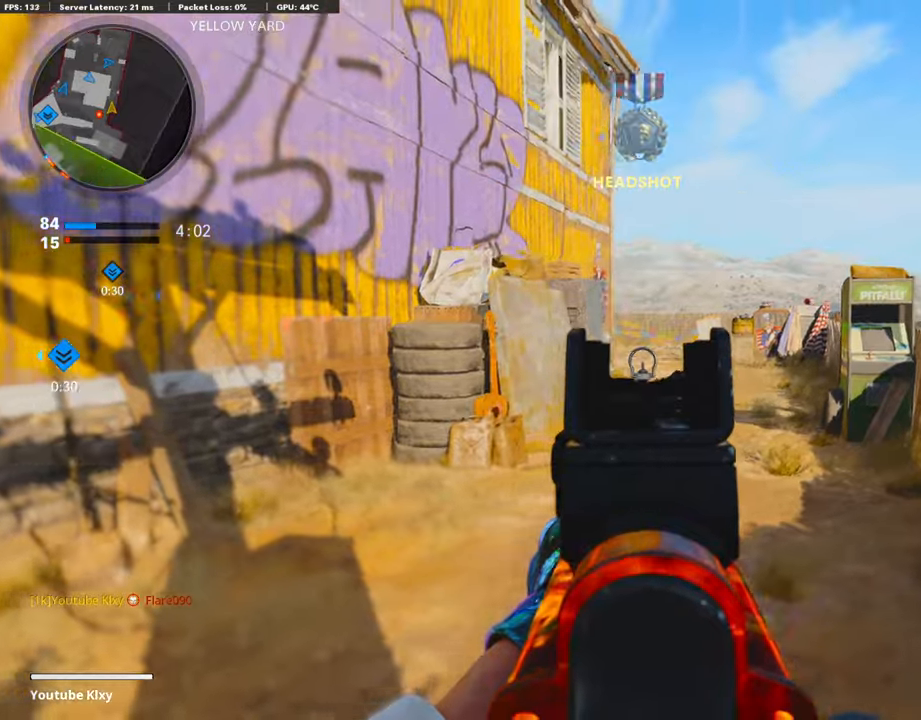
{"buttons": ["L1"], "left_stick": "up", "right_stick": "left", "events": [[68, "L1", "up"], [68, "left_stick", "left"], [85, "right_stick", "left"], [288, "left_stick", "up"], [355, "L1", "down"], [372, "right_stick", "center"], [473, "right_stick", "left"]]}
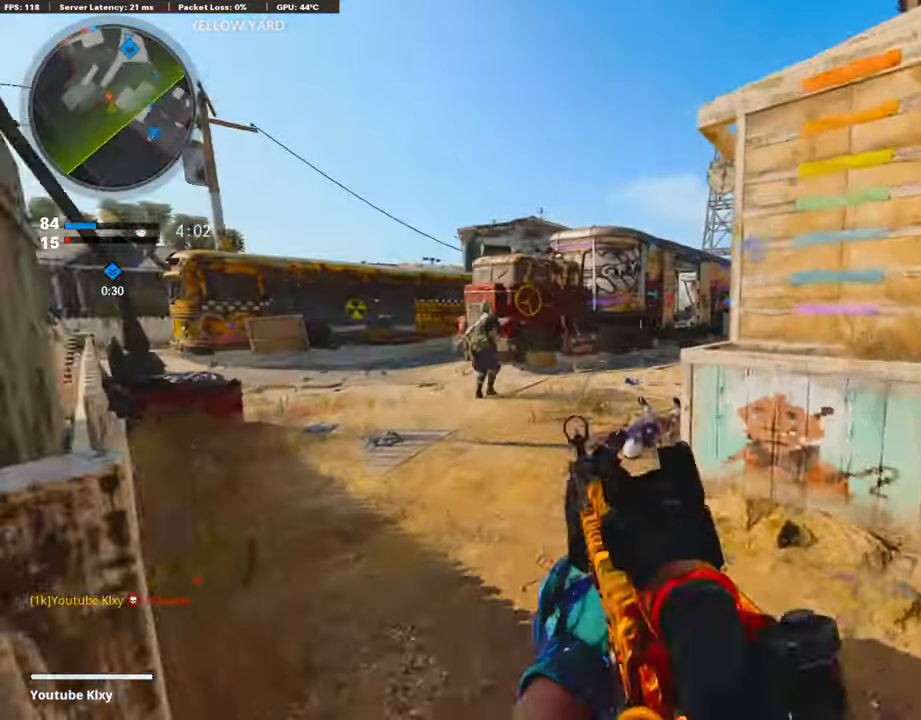
{"buttons": ["L1", "R1"], "left_stick": "up", "right_stick": "center", "events": [[186, "R1", "down"], [186, "left_stick", "up-left"], [186, "right_stick", "center"], [254, "right_stick", "up-left"], [305, "right_stick", "left"], [423, "left_stick", "up"], [423, "right_stick", "center"]]}
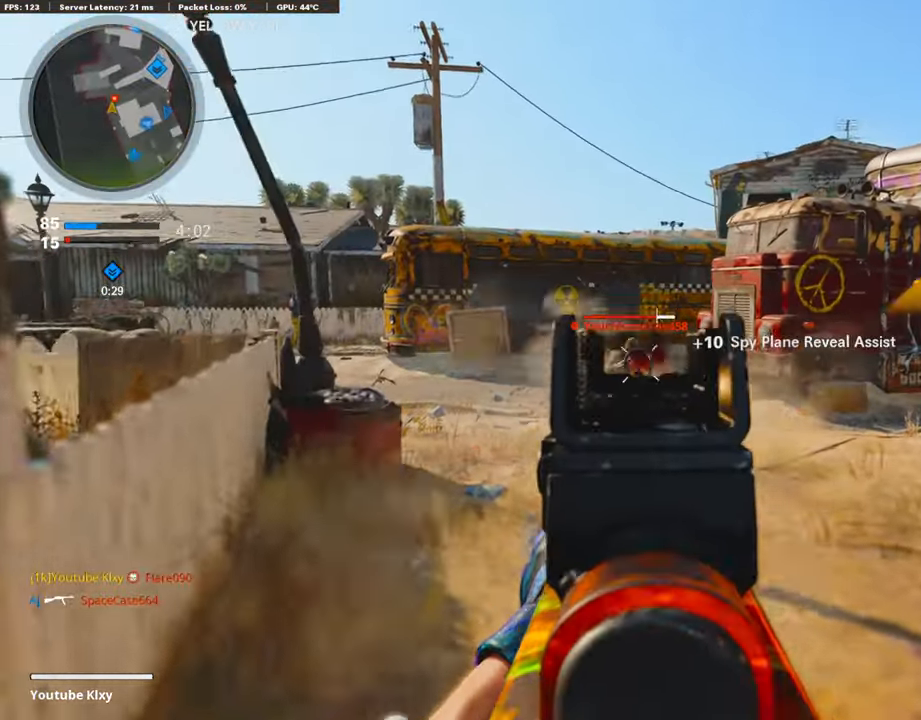
{"buttons": ["R1"], "left_stick": "up-right", "right_stick": "center", "events": [[119, "left_stick", "up-left"], [423, "L1", "up"], [440, "left_stick", "up-right"]]}
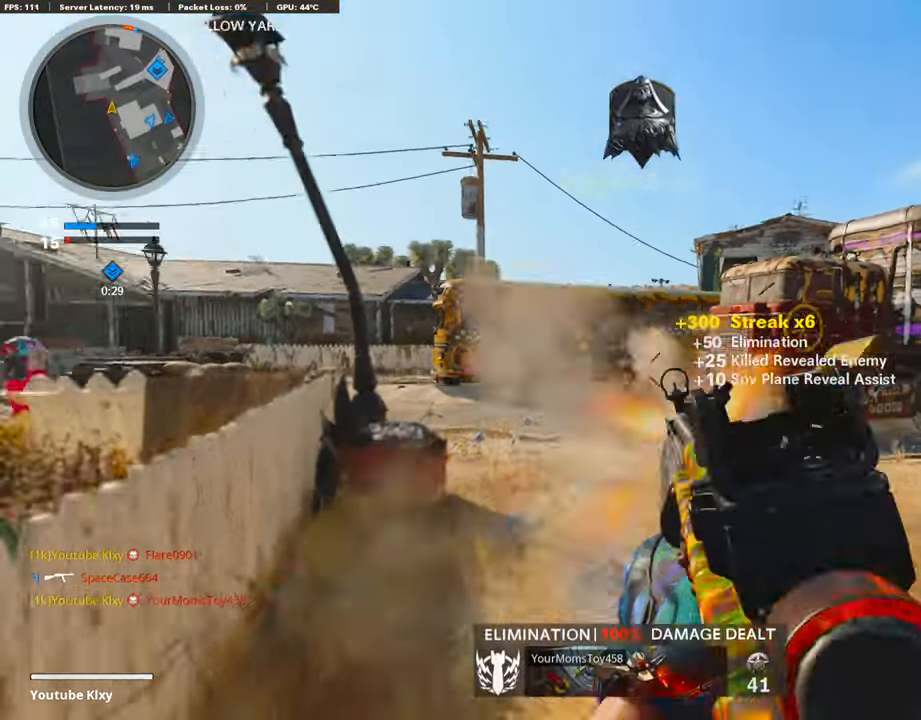
{"buttons": ["L3"], "left_stick": "up-left", "right_stick": "left", "events": [[50, "SQUARE", "down"], [84, "R1", "up"], [118, "left_stick", "right"], [135, "SQUARE", "up"], [236, "left_stick", "up"], [304, "L3", "down"], [304, "right_stick", "down"], [355, "right_stick", "right"], [371, "left_stick", "up-left"], [456, "right_stick", "left"]]}
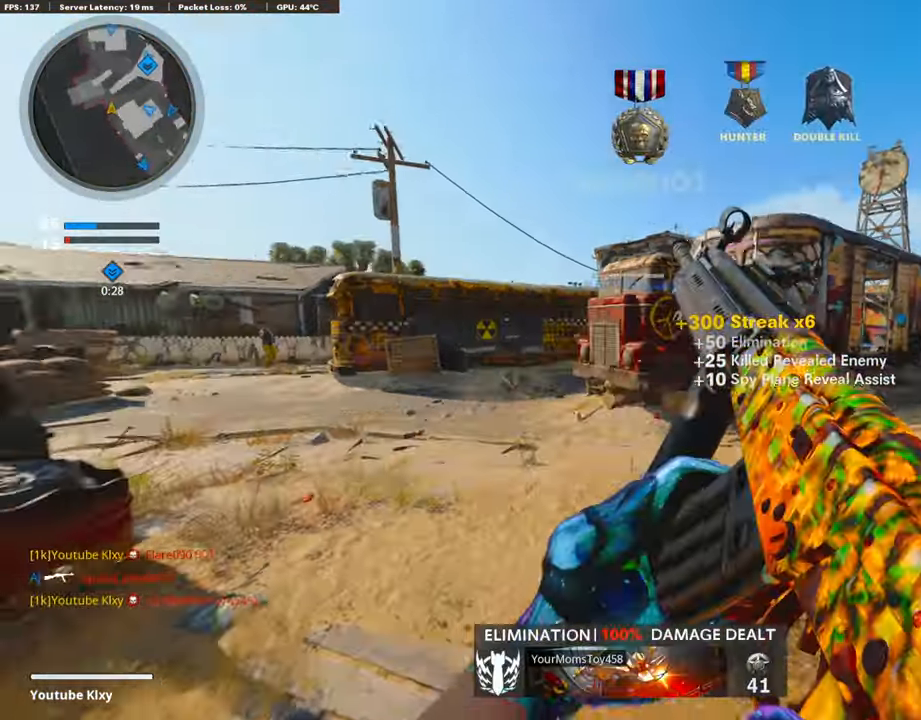
{"buttons": [], "left_stick": "up-left", "right_stick": "left", "events": [[101, "R3", "down"], [101, "right_stick", "center"], [270, "L3", "up"], [270, "R3", "up"], [355, "L3", "down"], [355, "R3", "down"], [456, "L3", "up"], [456, "R3", "up"], [456, "right_stick", "left"]]}
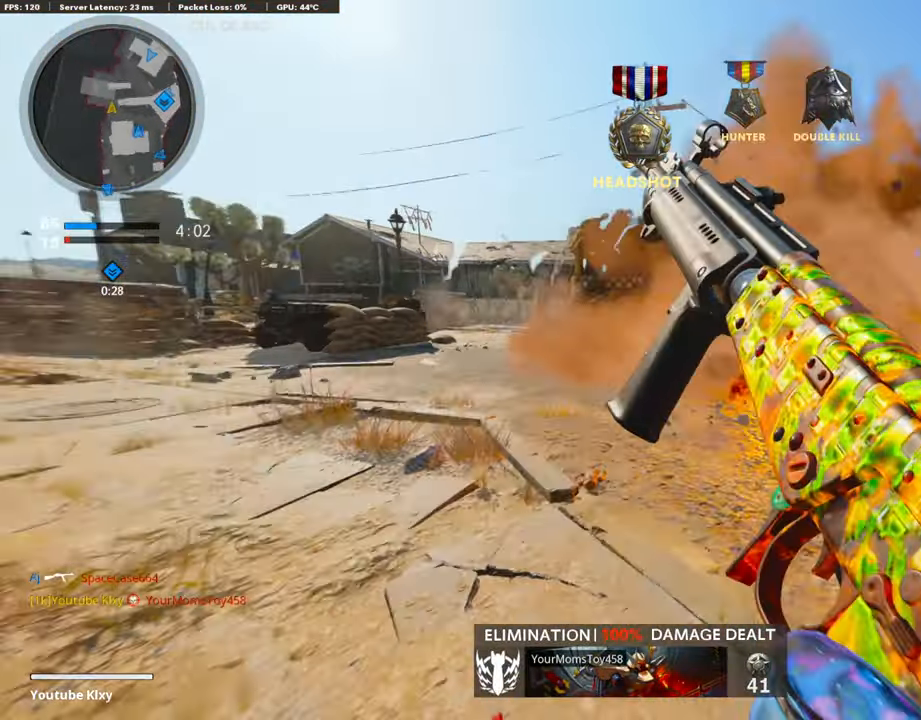
{"buttons": [], "left_stick": "up-left", "right_stick": "right", "events": [[51, "right_stick", "center"], [220, "L3", "down"], [287, "L3", "up"], [439, "right_stick", "right"]]}
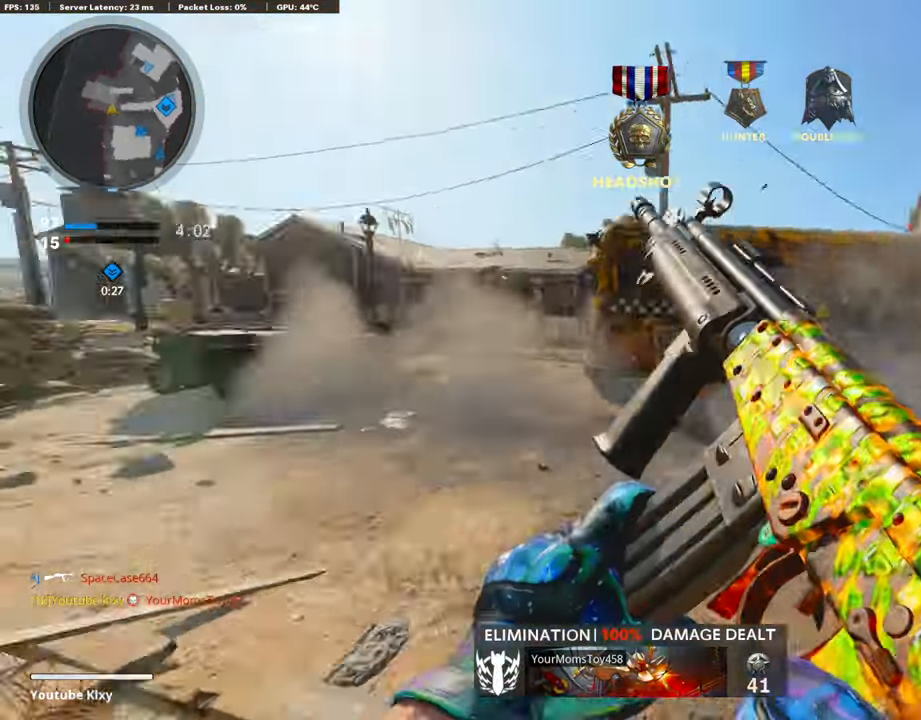
{"buttons": ["R3"], "left_stick": "left", "right_stick": "center", "events": [[85, "CROSS", "down"], [169, "CROSS", "up"], [169, "left_stick", "down-left"], [203, "right_stick", "left"], [423, "left_stick", "left"], [423, "right_stick", "center"], [490, "R3", "down"]]}
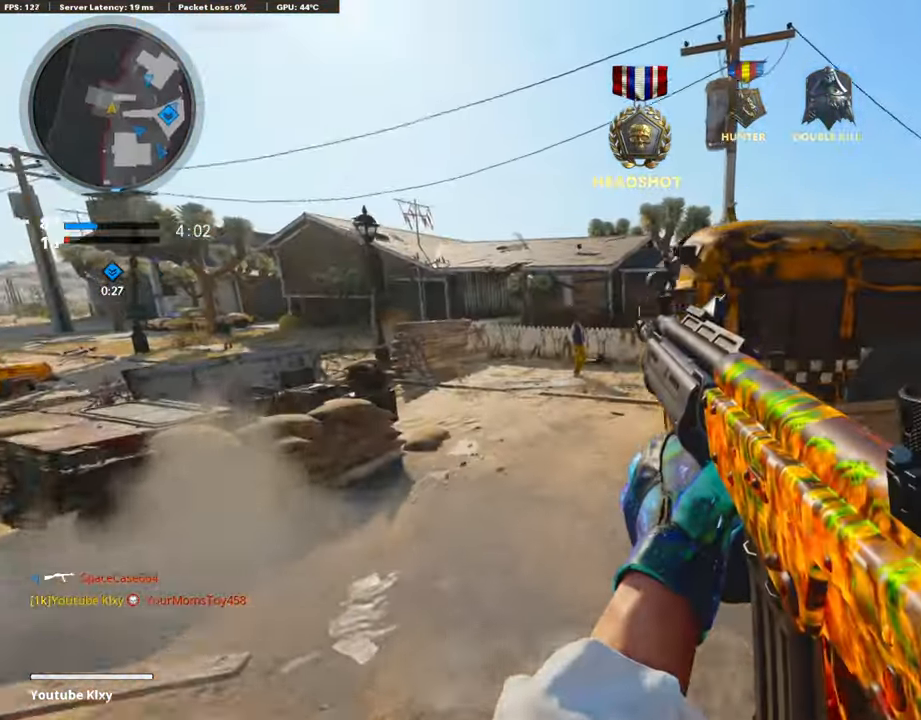
{"buttons": ["L3", "R3"], "left_stick": "up-left", "right_stick": "up-right", "events": [[34, "left_stick", "up-left"], [119, "right_stick", "up-right"], [271, "R3", "up"], [440, "R3", "down"], [457, "L3", "down"]]}
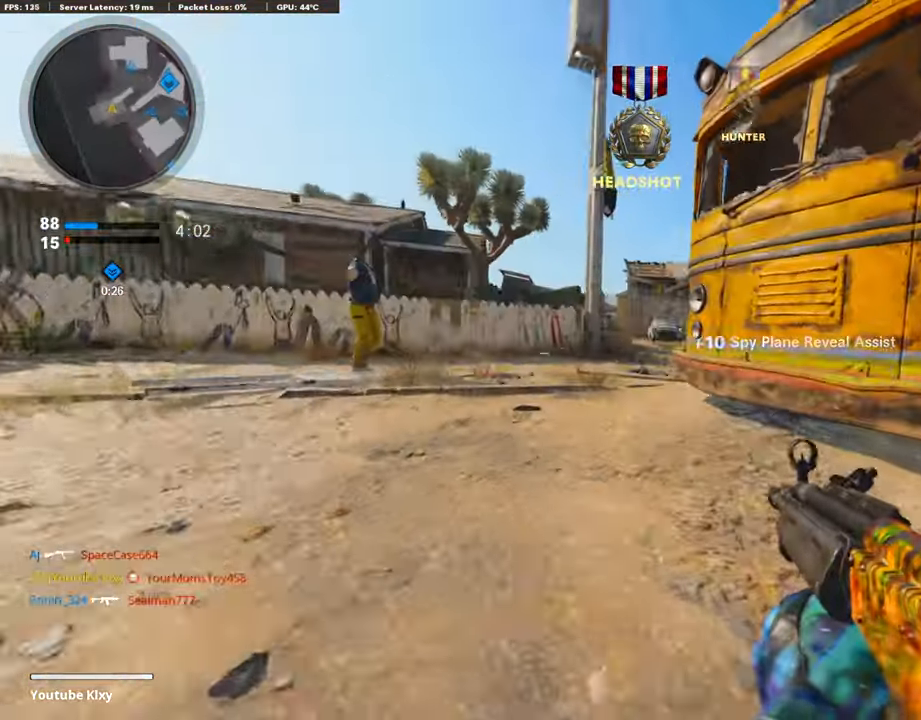
{"buttons": ["L3"], "left_stick": "up-left", "right_stick": "right", "events": [[17, "R3", "up"], [68, "L3", "up"], [85, "right_stick", "center"], [136, "L3", "down"], [169, "right_stick", "right"]]}
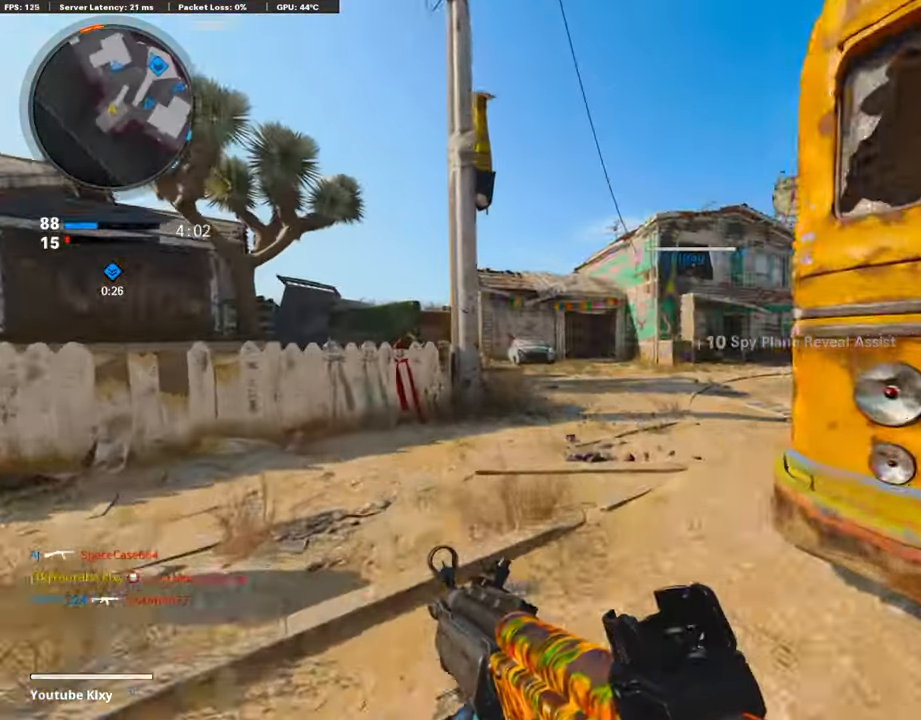
{"buttons": [], "left_stick": "up-left", "right_stick": "center", "events": [[16, "right_stick", "center"], [33, "L3", "up"]]}
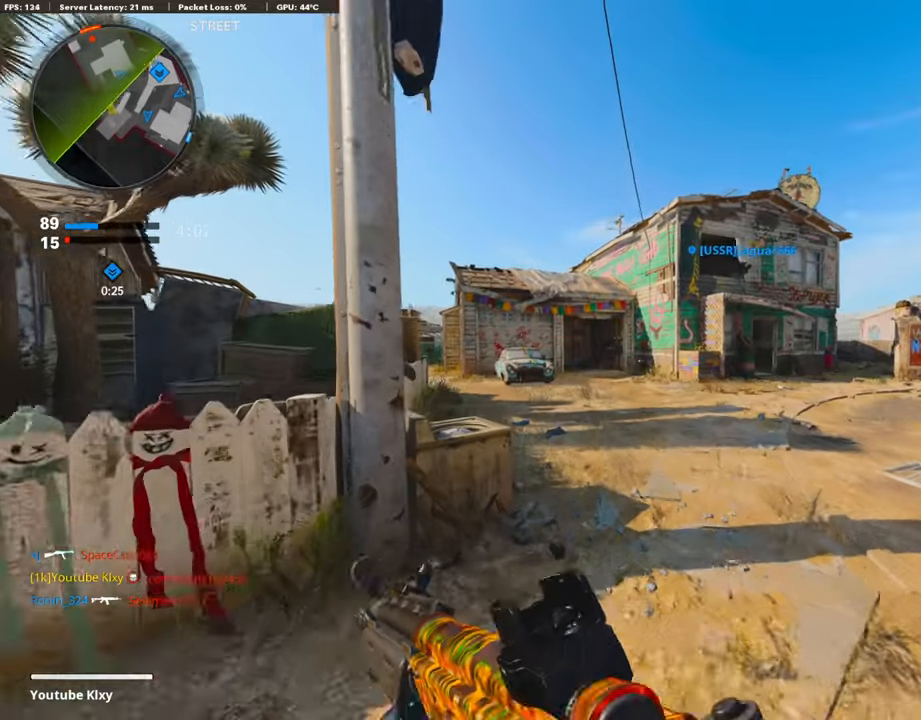
{"buttons": ["L3"], "left_stick": "up", "right_stick": "center", "events": [[101, "left_stick", "left"], [237, "left_stick", "up"], [338, "L3", "down"], [338, "right_stick", "down-left"], [439, "right_stick", "center"]]}
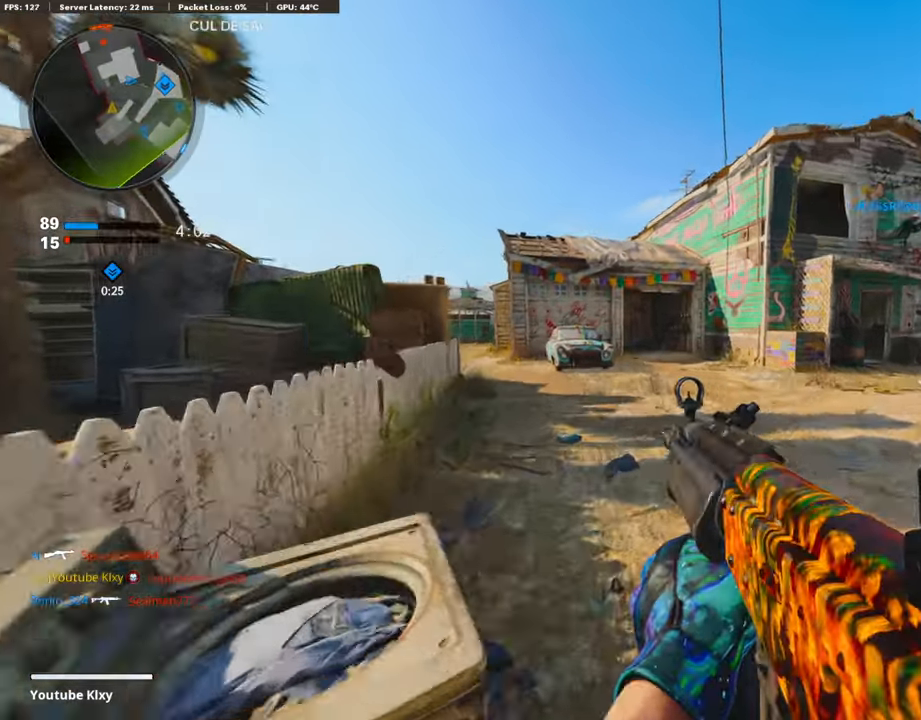
{"buttons": [], "left_stick": "up-right", "right_stick": "center", "events": [[220, "L3", "up"], [355, "right_stick", "right"], [372, "left_stick", "up-right"], [490, "right_stick", "center"]]}
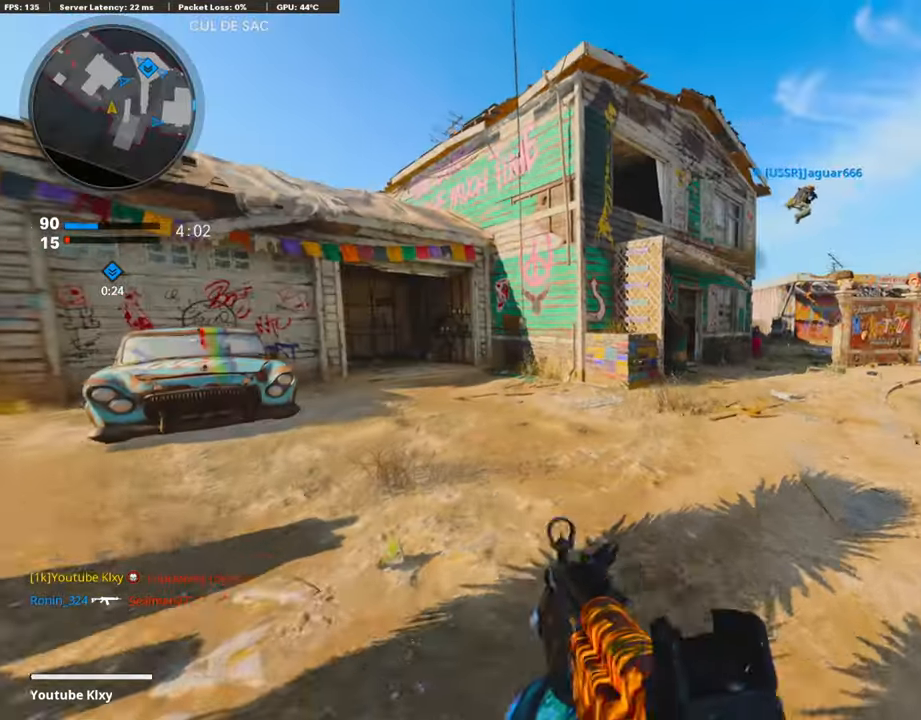
{"buttons": [], "left_stick": "up-right", "right_stick": "left", "events": [[372, "right_stick", "left"]]}
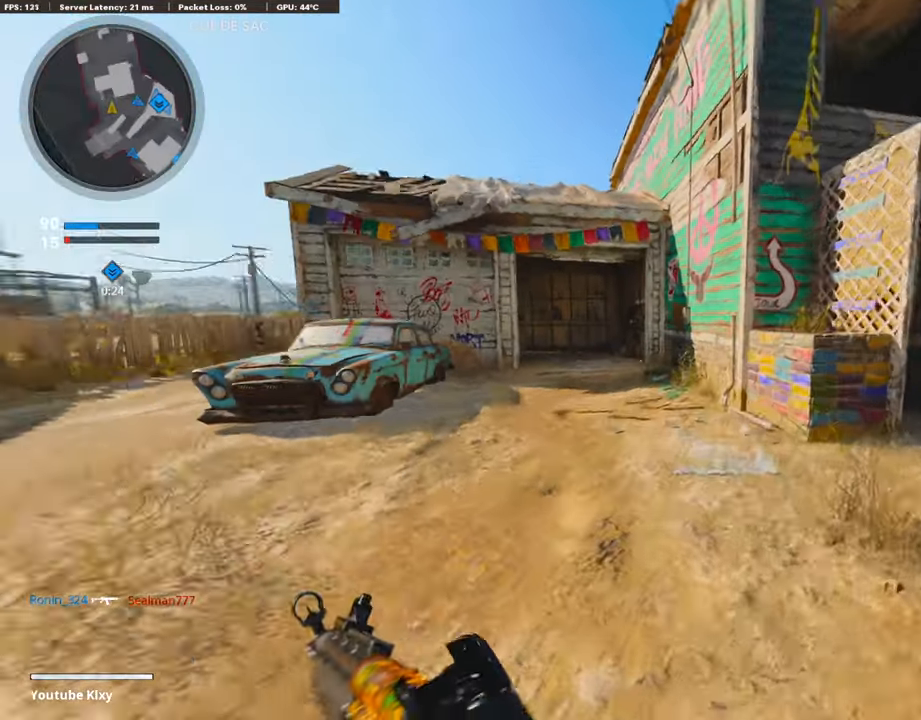
{"buttons": [], "left_stick": "right", "right_stick": "center", "events": [[34, "right_stick", "center"], [457, "left_stick", "right"]]}
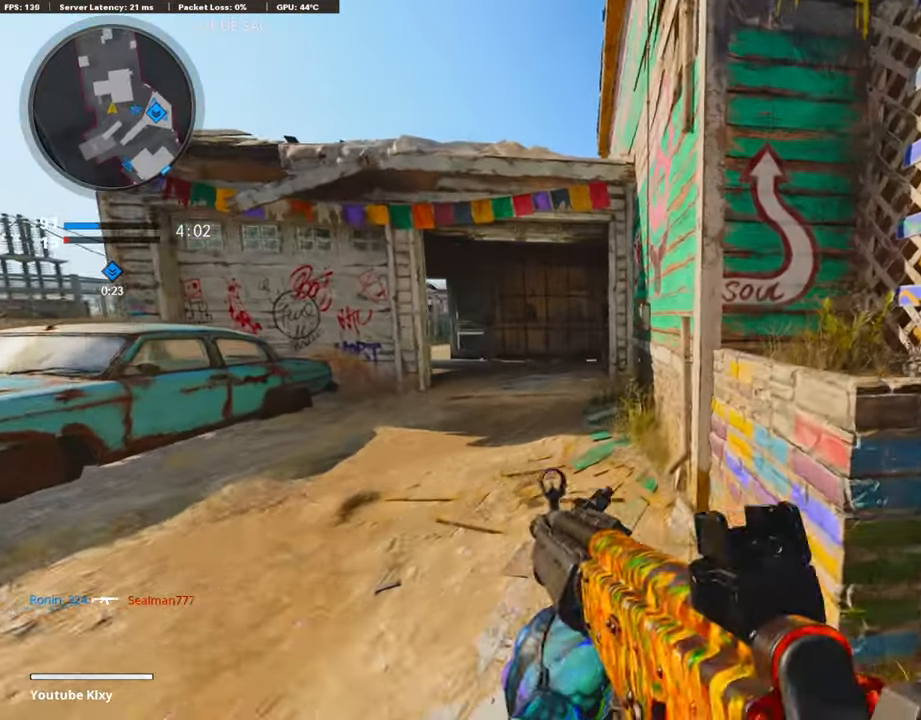
{"buttons": [], "left_stick": "right", "right_stick": "center", "events": [[118, "left_stick", "down-left"], [371, "left_stick", "center"], [422, "left_stick", "right"]]}
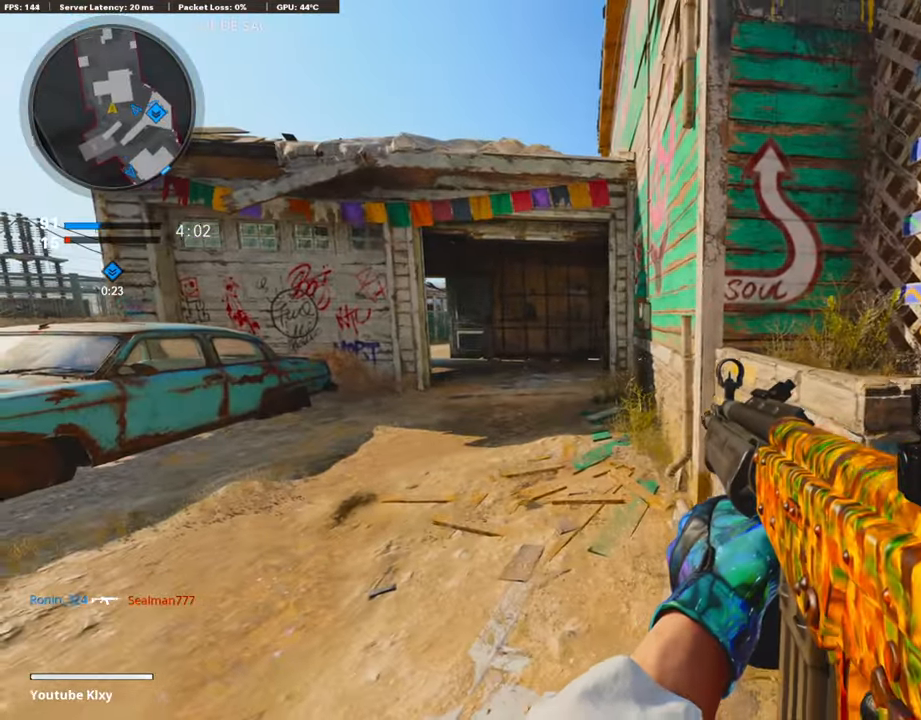
{"buttons": [], "left_stick": "right", "right_stick": "right", "events": [[152, "left_stick", "center"], [439, "left_stick", "right"], [473, "right_stick", "right"]]}
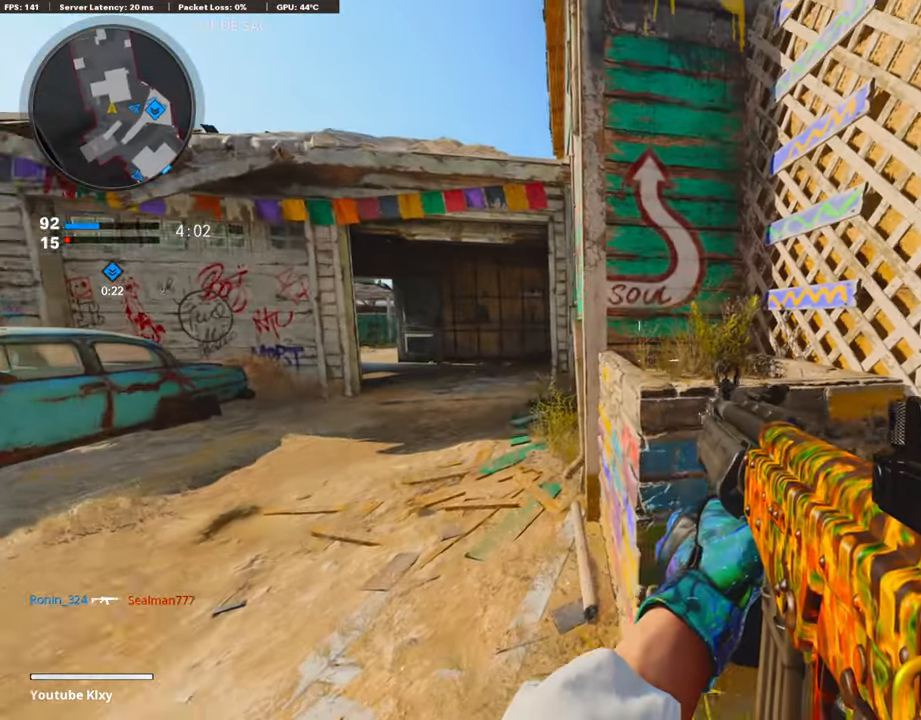
{"buttons": [], "left_stick": "right", "right_stick": "center", "events": [[101, "left_stick", "up-right"], [135, "right_stick", "center"], [338, "left_stick", "right"]]}
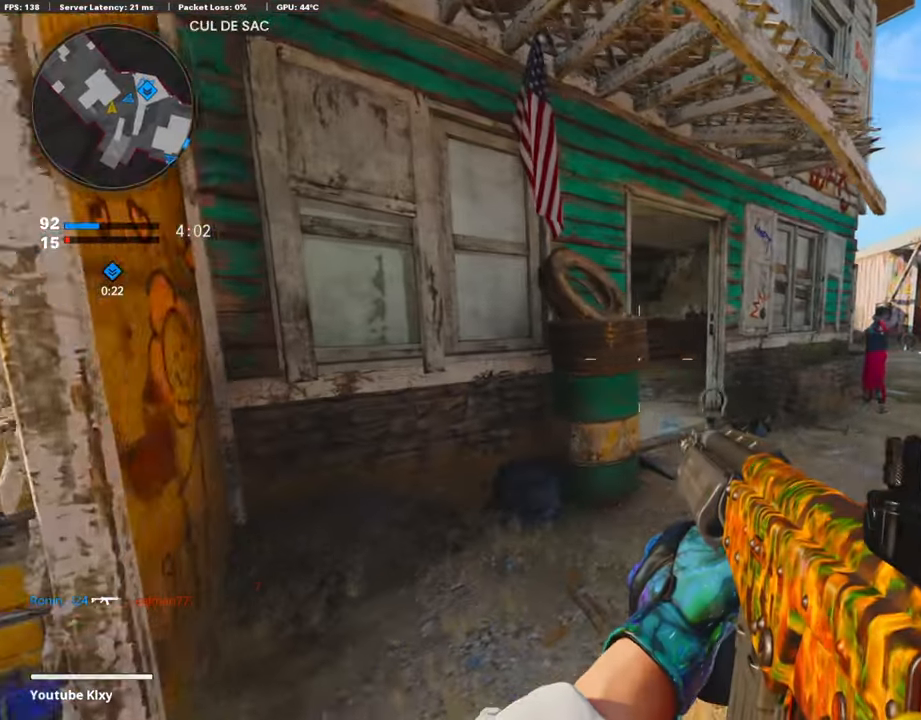
{"buttons": [], "left_stick": "up-right", "right_stick": "left", "events": [[51, "left_stick", "up-right"], [237, "right_stick", "left"]]}
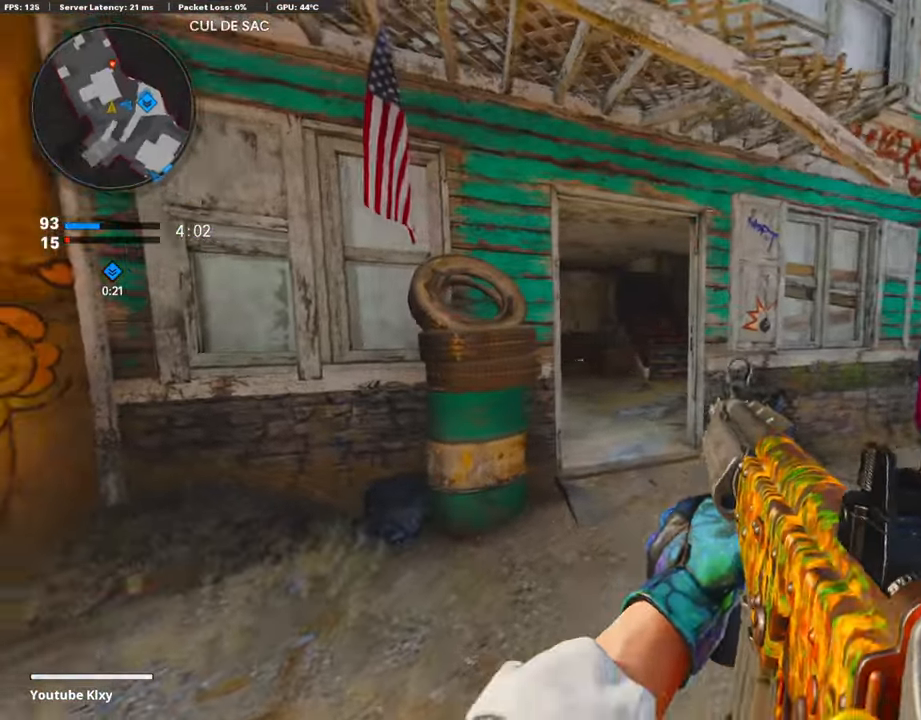
{"buttons": ["L1"], "left_stick": "up-right", "right_stick": "left", "events": [[51, "L1", "down"]]}
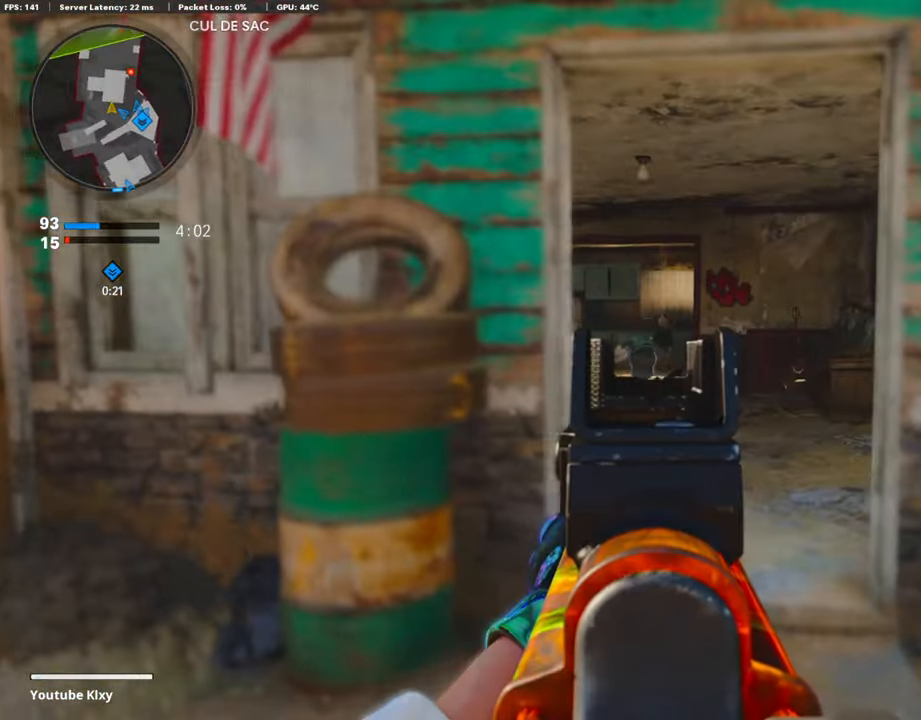
{"buttons": [], "left_stick": "up-left", "right_stick": "center", "events": [[119, "left_stick", "right"], [119, "right_stick", "center"], [288, "L1", "up"], [423, "left_stick", "up-left"]]}
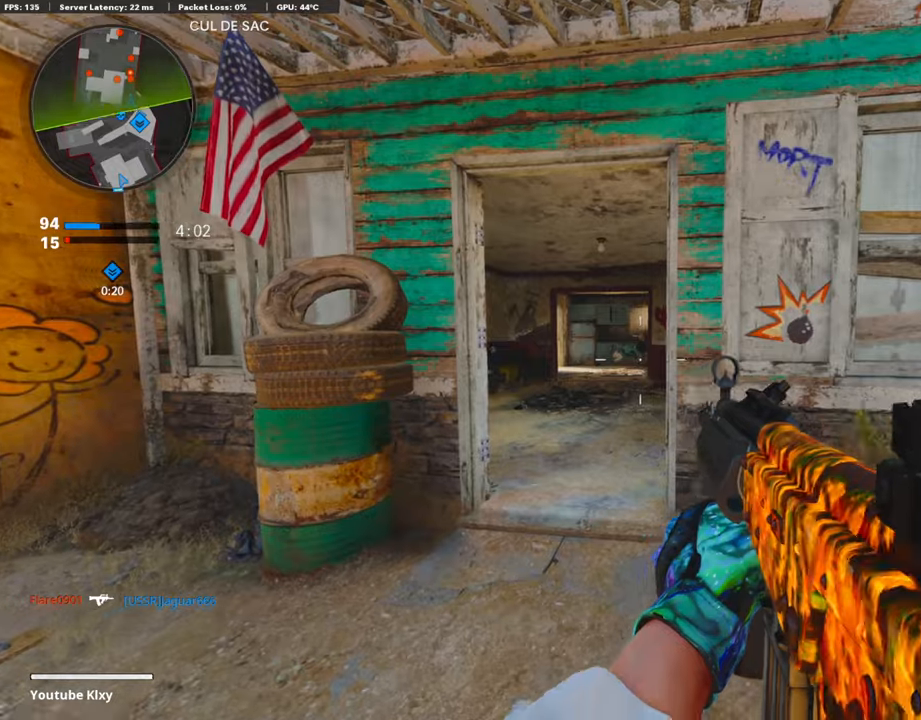
{"buttons": [], "left_stick": "left", "right_stick": "right", "events": [[34, "left_stick", "center"], [186, "left_stick", "left"], [321, "right_stick", "left"], [473, "right_stick", "right"]]}
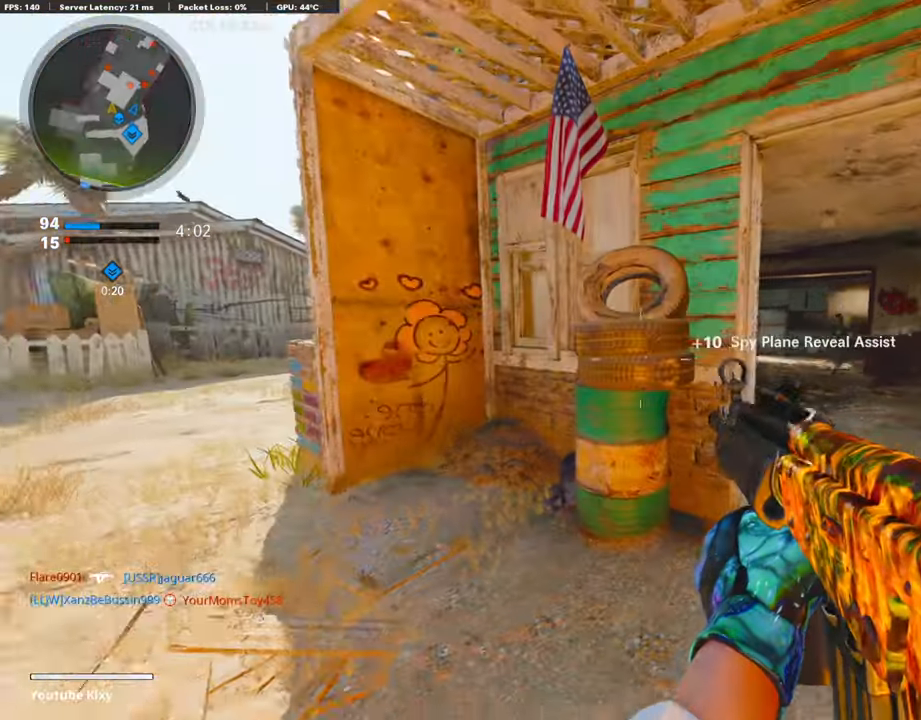
{"buttons": ["L1", "R1"], "left_stick": "left", "right_stick": "up-right", "events": [[34, "left_stick", "up"], [84, "left_stick", "right"], [135, "right_stick", "center"], [186, "L1", "down"], [237, "left_stick", "center"], [304, "left_stick", "left"], [456, "right_stick", "up-right"], [490, "R1", "down"]]}
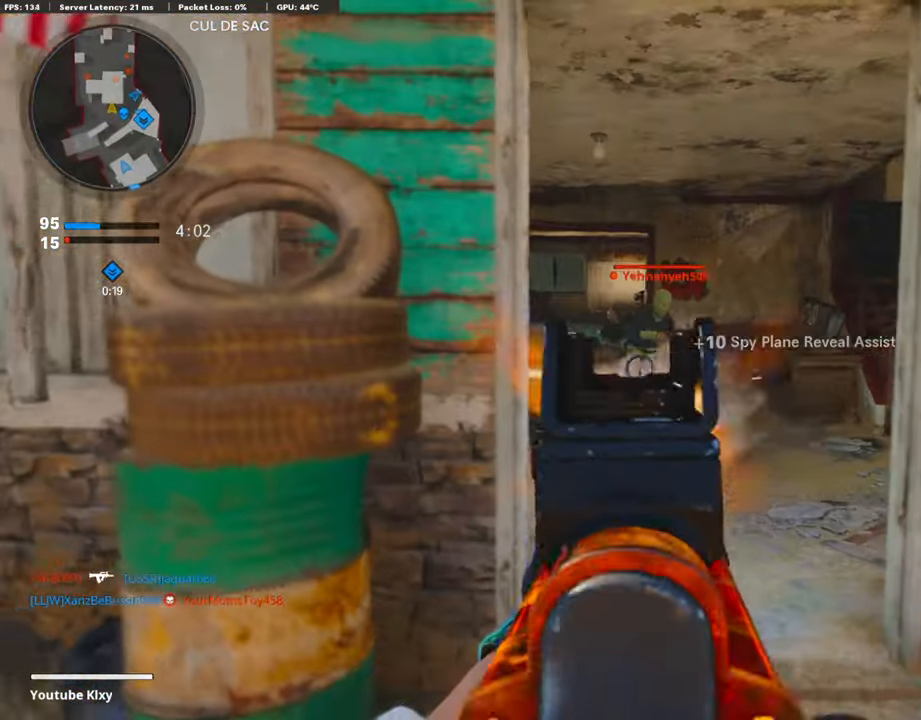
{"buttons": [], "left_stick": "left", "right_stick": "center", "events": [[68, "left_stick", "up-right"], [68, "right_stick", "center"], [152, "right_stick", "right"], [270, "left_stick", "left"], [270, "right_stick", "center"], [321, "right_stick", "right"], [473, "L1", "up"], [473, "right_stick", "center"], [490, "R1", "up"]]}
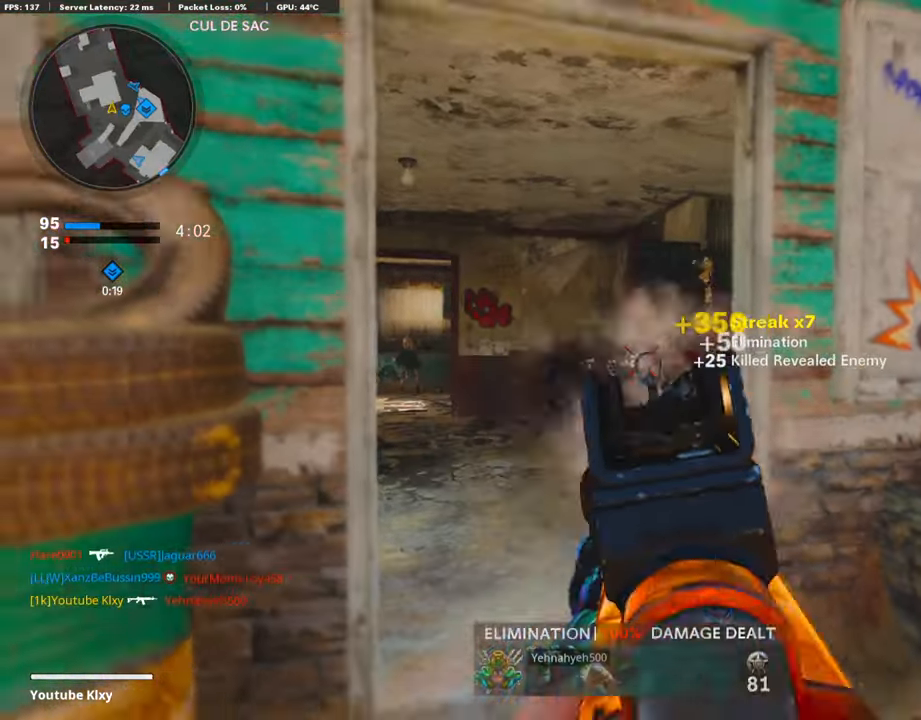
{"buttons": ["L1"], "left_stick": "up", "right_stick": "up-right", "events": [[34, "right_stick", "left"], [237, "left_stick", "up-left"], [271, "right_stick", "center"], [321, "L1", "down"], [372, "left_stick", "up-right"], [474, "left_stick", "up"], [490, "right_stick", "up-right"]]}
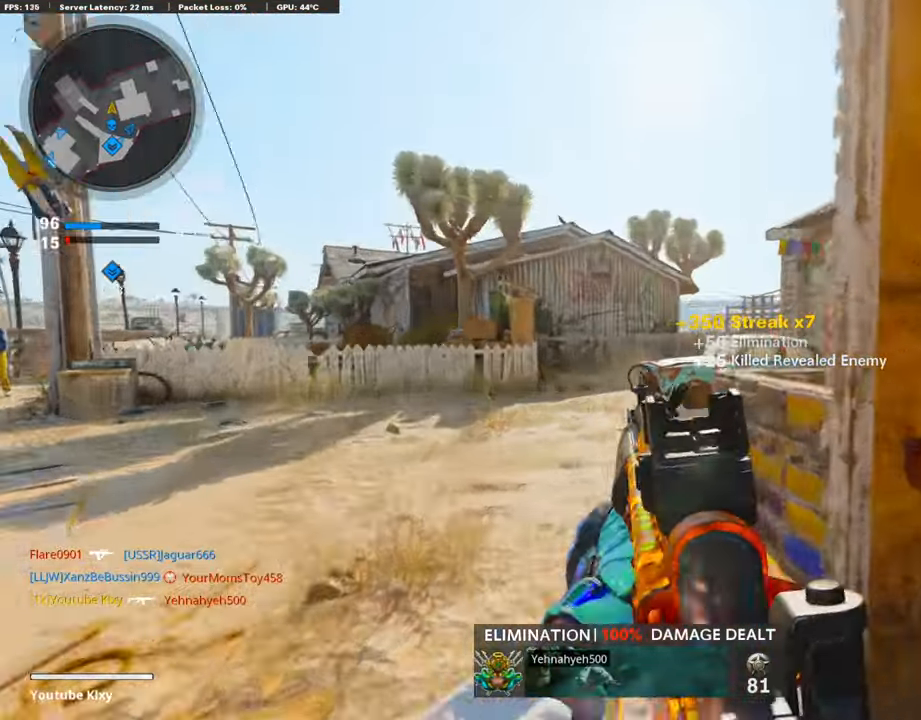
{"buttons": ["L1"], "left_stick": "up-left", "right_stick": "center", "events": [[152, "left_stick", "up-right"], [186, "right_stick", "right"], [355, "left_stick", "up-left"], [491, "right_stick", "center"]]}
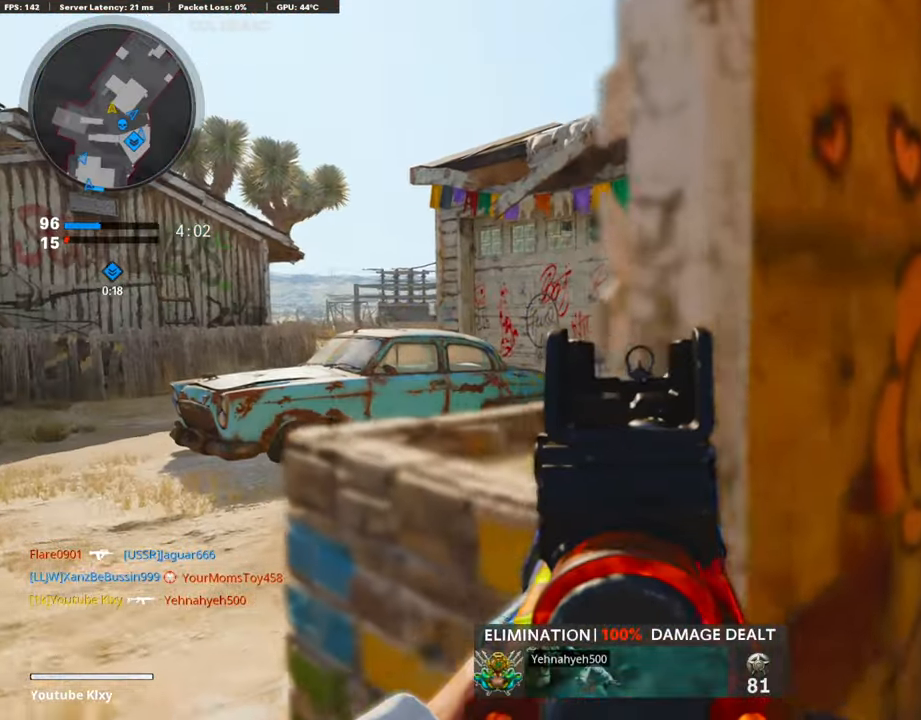
{"buttons": ["L1"], "left_stick": "left", "right_stick": "center", "events": [[50, "left_stick", "left"], [152, "right_stick", "right"], [253, "left_stick", "up-right"], [338, "right_stick", "center"], [456, "left_stick", "left"]]}
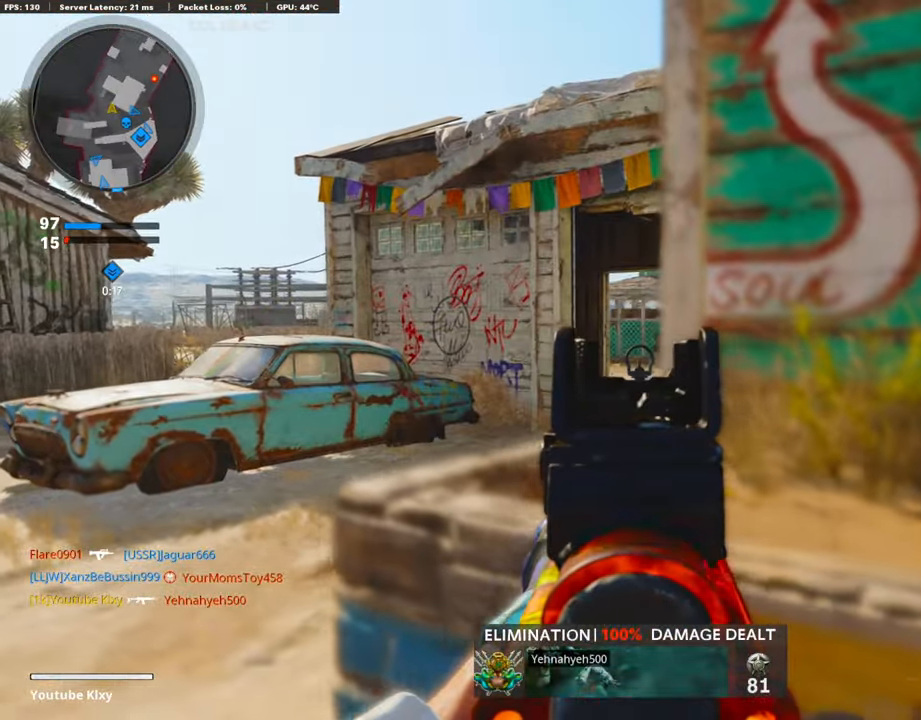
{"buttons": ["L1"], "left_stick": "up-right", "right_stick": "right", "events": [[118, "left_stick", "up-left"], [219, "left_stick", "up"], [219, "right_stick", "right"], [355, "right_stick", "center"], [422, "right_stick", "right"], [473, "left_stick", "up-right"]]}
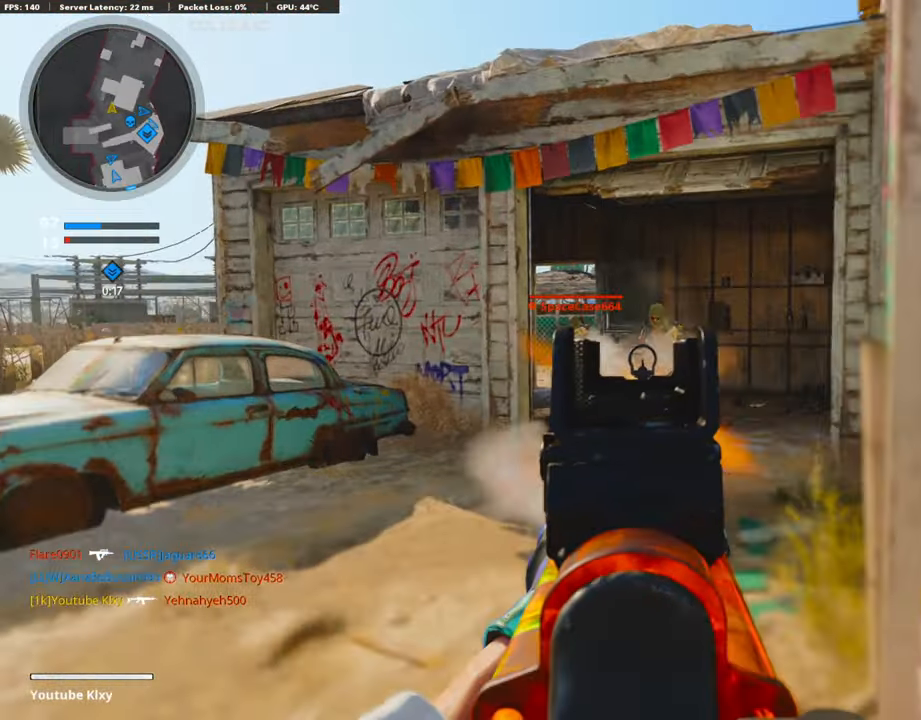
{"buttons": ["L1", "R1"], "left_stick": "down", "right_stick": "down", "events": [[17, "R1", "down"], [84, "right_stick", "left"], [135, "left_stick", "left"], [169, "right_stick", "center"], [220, "right_stick", "right"], [355, "right_stick", "center"], [439, "left_stick", "down"], [473, "right_stick", "down"]]}